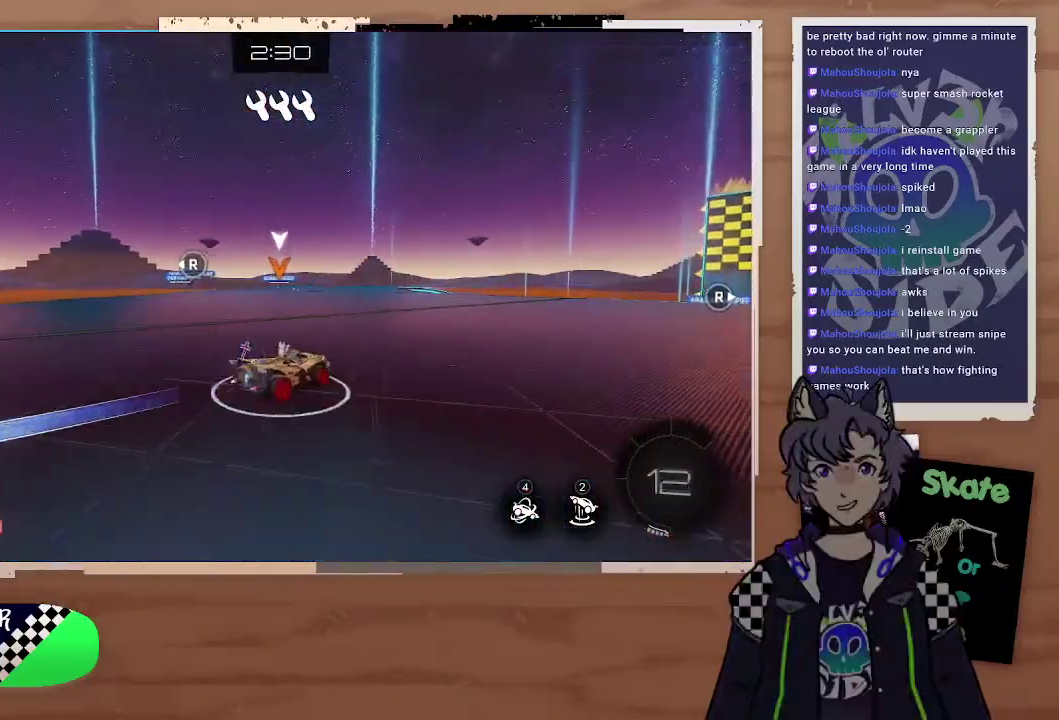
Gameplay with a controller (PlayStation layout); each line is a JSON object with the inputs held at the frame after it. "events" lists button and stick changes between this image and that frame as [ms after this image, input, new state], when the widget could be followed in between.
{"buttons": ["R2"], "left_stick": "left", "right_stick": "center", "events": [[133, "right_stick", "left"], [233, "left_stick", "center"], [267, "right_stick", "center"], [433, "left_stick", "left"]]}
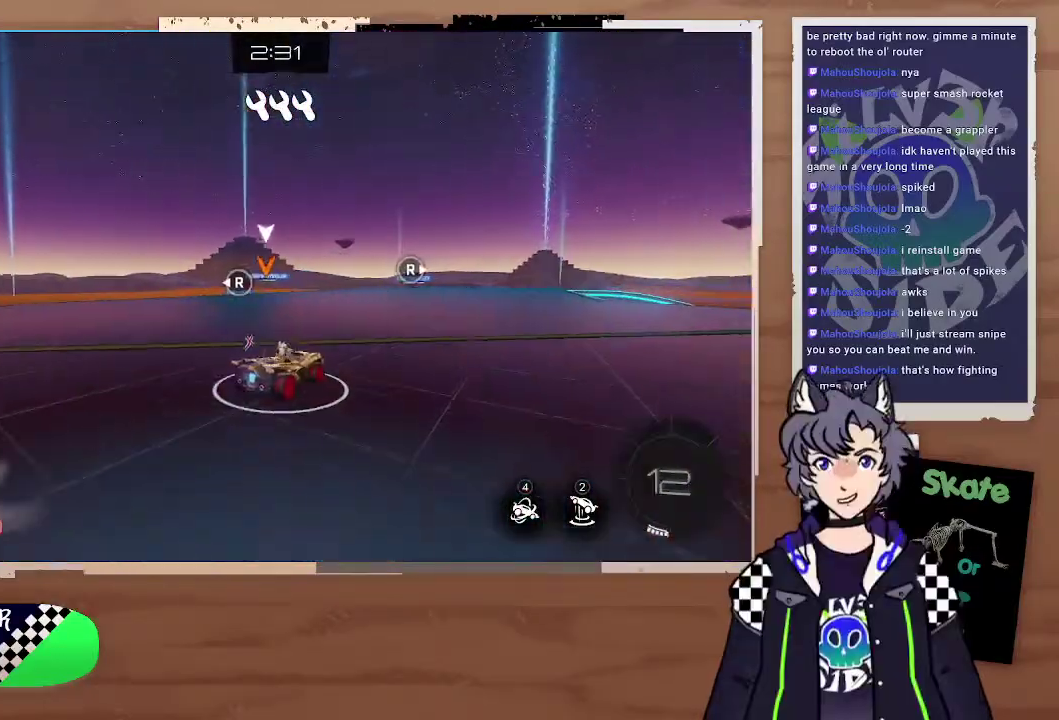
{"buttons": ["R2"], "left_stick": "center", "right_stick": "center", "events": [[267, "left_stick", "center"]]}
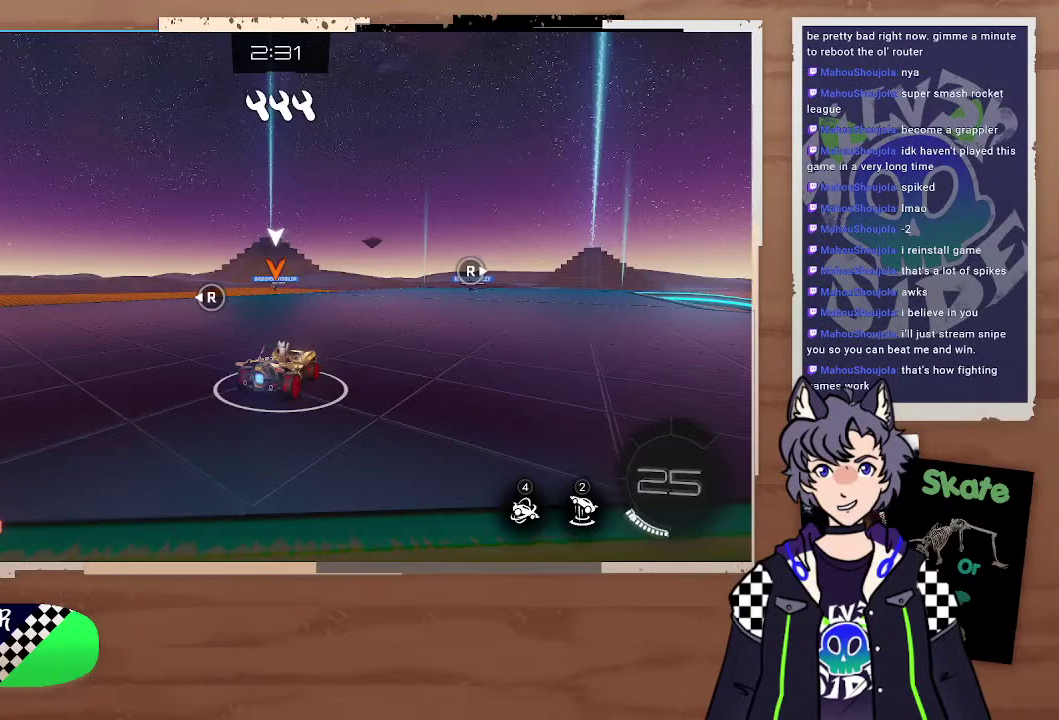
{"buttons": ["R2"], "left_stick": "right", "right_stick": "center", "events": [[67, "right_stick", "right"], [200, "left_stick", "right"], [200, "right_stick", "center"], [267, "left_stick", "center"], [433, "left_stick", "right"]]}
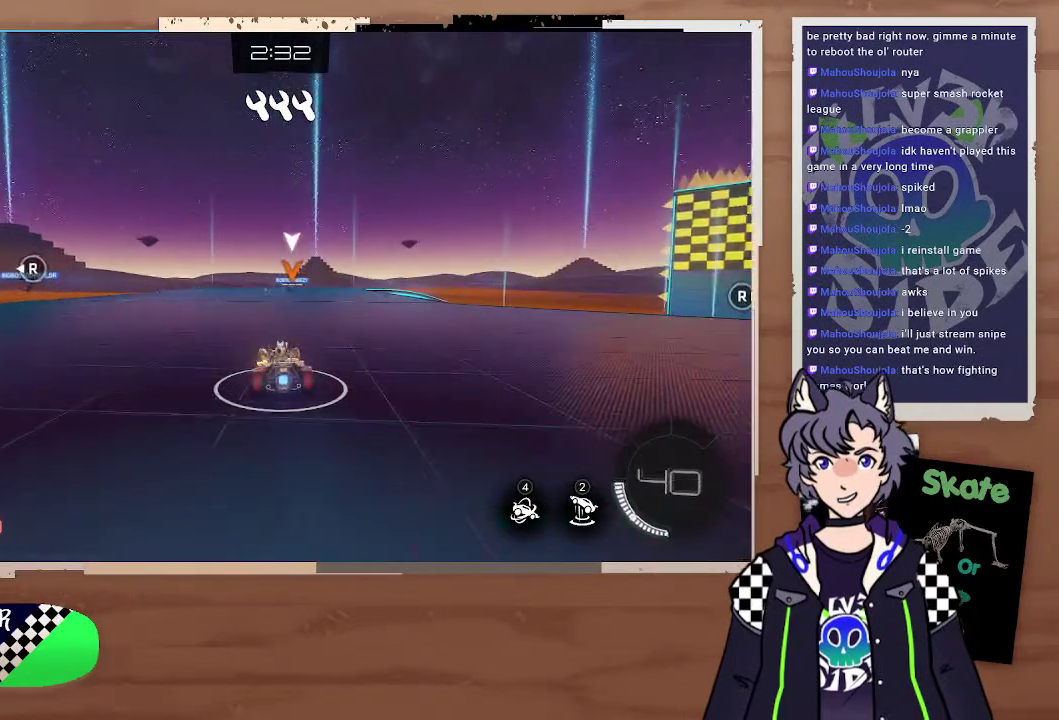
{"buttons": ["R2"], "left_stick": "right", "right_stick": "center", "events": [[67, "CIRCLE", "down"], [67, "left_stick", "center"], [400, "CIRCLE", "up"], [400, "left_stick", "right"]]}